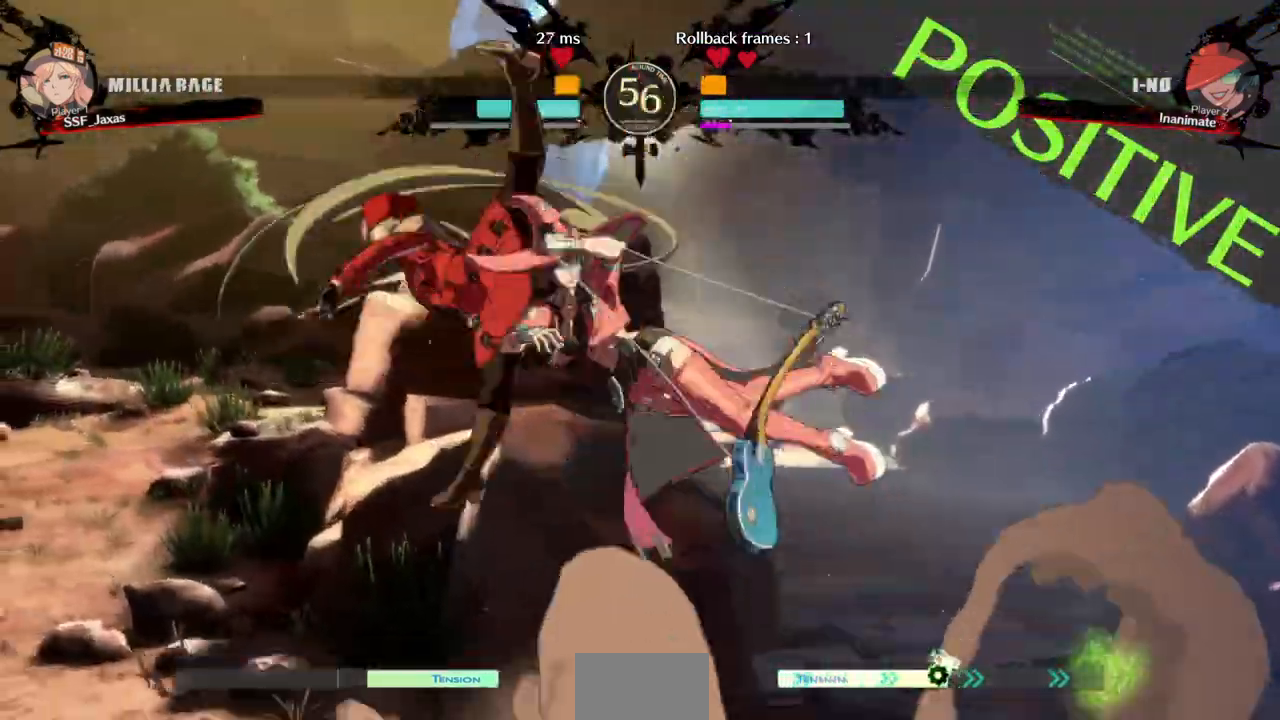
Gameplay with a controller (arcade stick); each line is a JSON object with the inputs held at the frame after it (dt_ms = milliseconds from this image to that frame). "events" lists button and stick changes between this image and that frame as [ms after this image, input, new state], when the widget could be followed in between. Not read: L3 R3 SELECT START other_buttons.
{"dt_ms": 500, "buttons": ["DPAD_DOWN", "DPAD_LEFT"], "events": [[167, "DPAD_RIGHT", "up"], [200, "DPAD_LEFT", "down"], [367, "SQUARE", "down"], [400, "DPAD_DOWN", "down"], [467, "SQUARE", "up"]]}
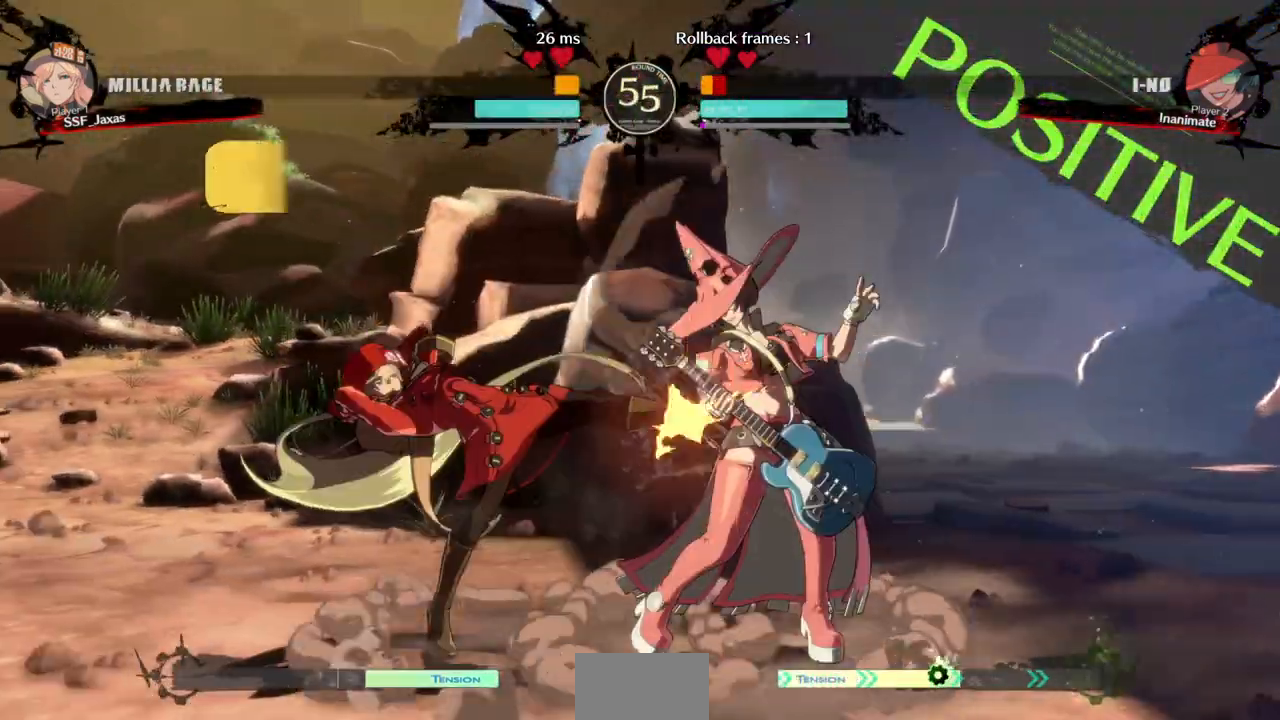
{"dt_ms": 500, "buttons": ["DPAD_RIGHT"], "events": [[67, "R2", "down"], [233, "DPAD_DOWN", "up"], [233, "DPAD_LEFT", "up"], [233, "R2", "up"], [367, "DPAD_DOWN", "down"], [400, "DPAD_RIGHT", "down"], [433, "DPAD_DOWN", "up"]]}
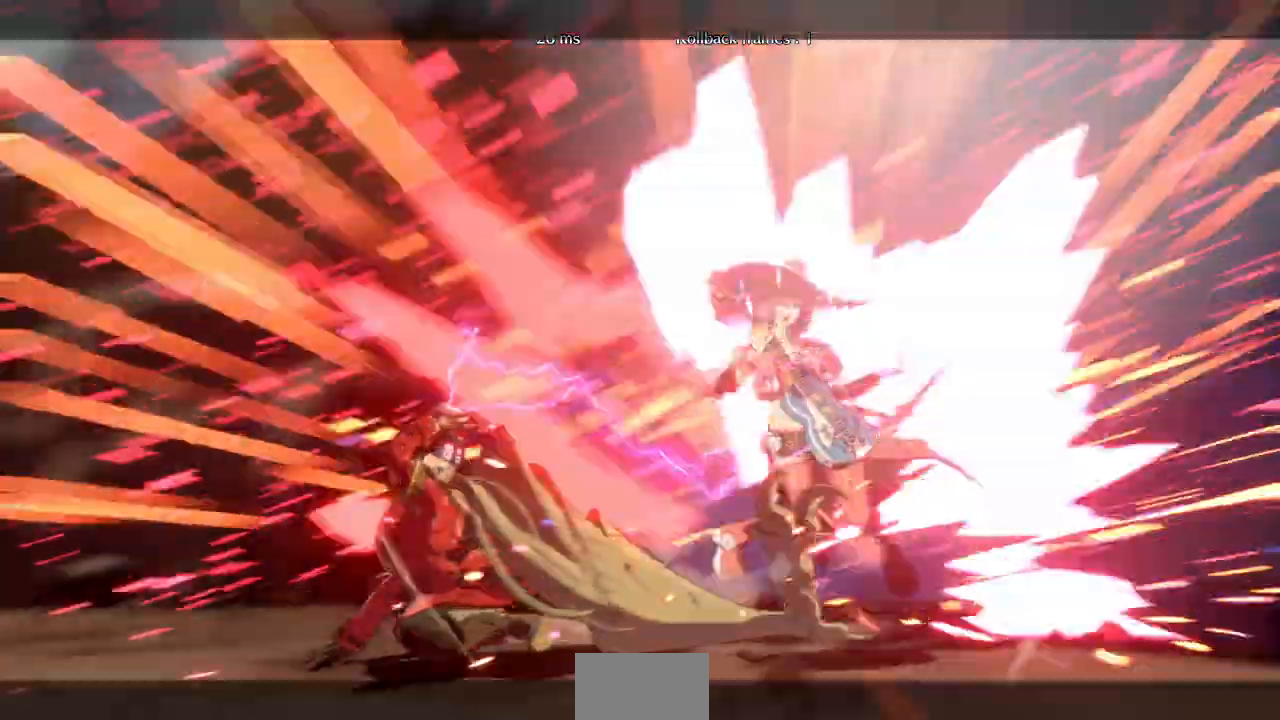
{"dt_ms": 1000, "buttons": ["DPAD_LEFT"]}
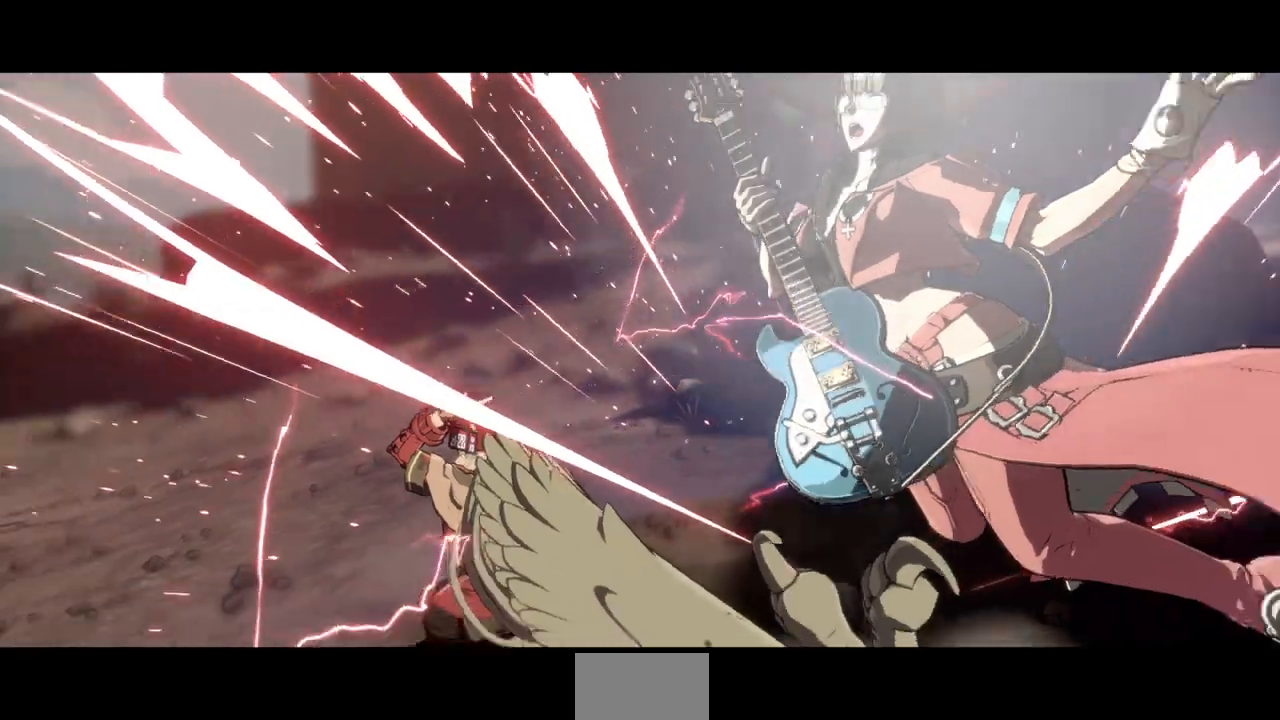
{"dt_ms": 500, "buttons": [], "events": [[333, "DPAD_LEFT", "up"]]}
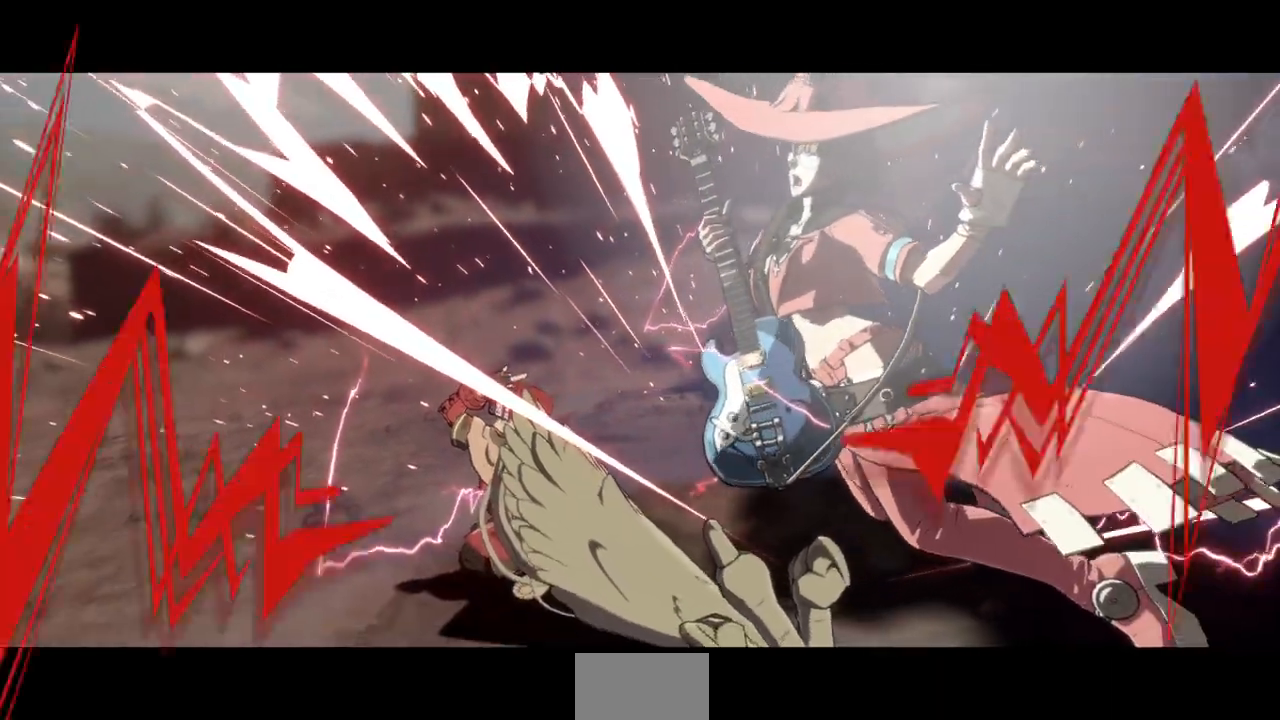
{"dt_ms": 500, "buttons": ["TRIANGLE"], "events": [[300, "DPAD_DOWN", "down"], [367, "DPAD_RIGHT", "down"], [433, "DPAD_DOWN", "up"], [467, "DPAD_RIGHT", "up"], [467, "TRIANGLE", "down"]]}
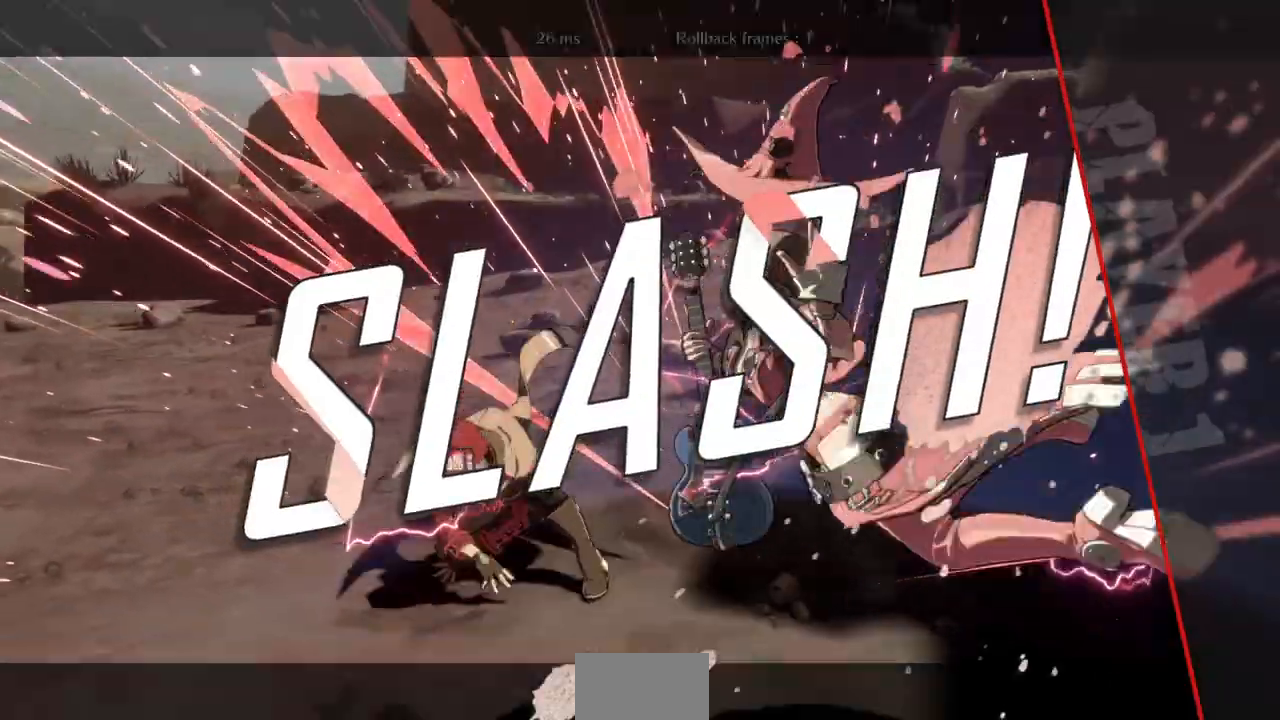
{"dt_ms": 500, "buttons": [], "events": [[33, "TRIANGLE", "up"]]}
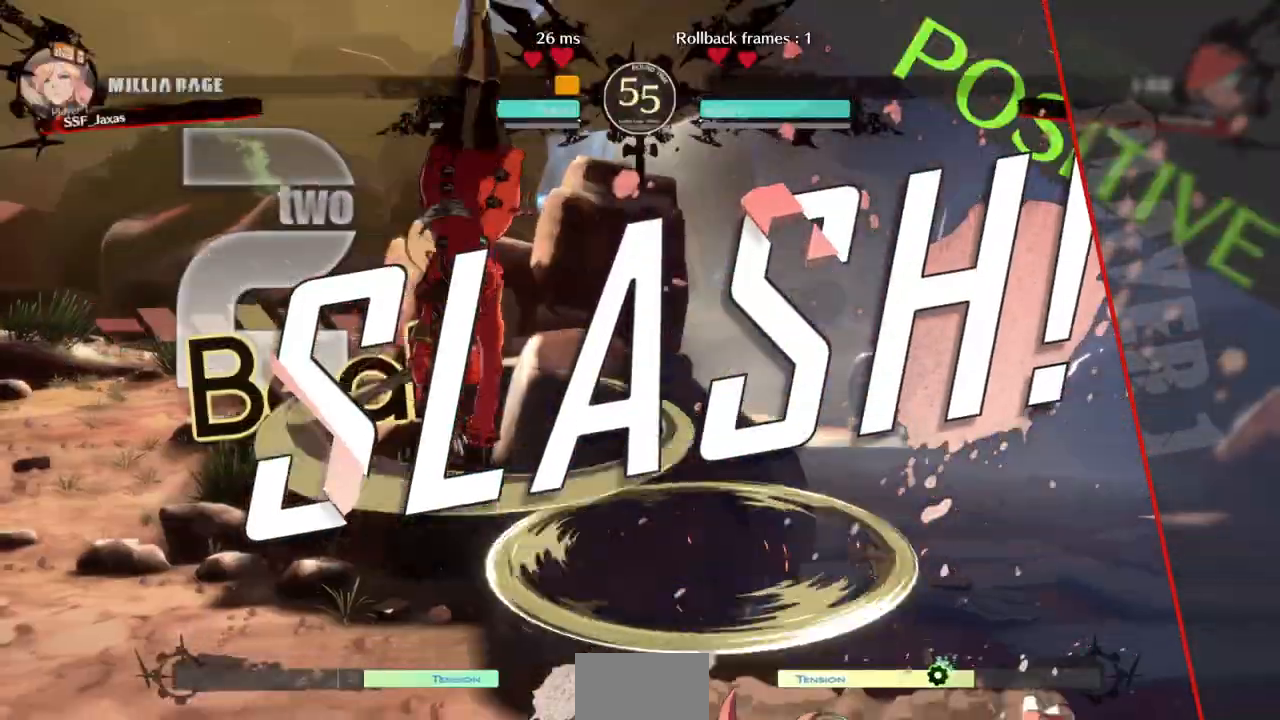
{"dt_ms": 500, "buttons": [], "events": []}